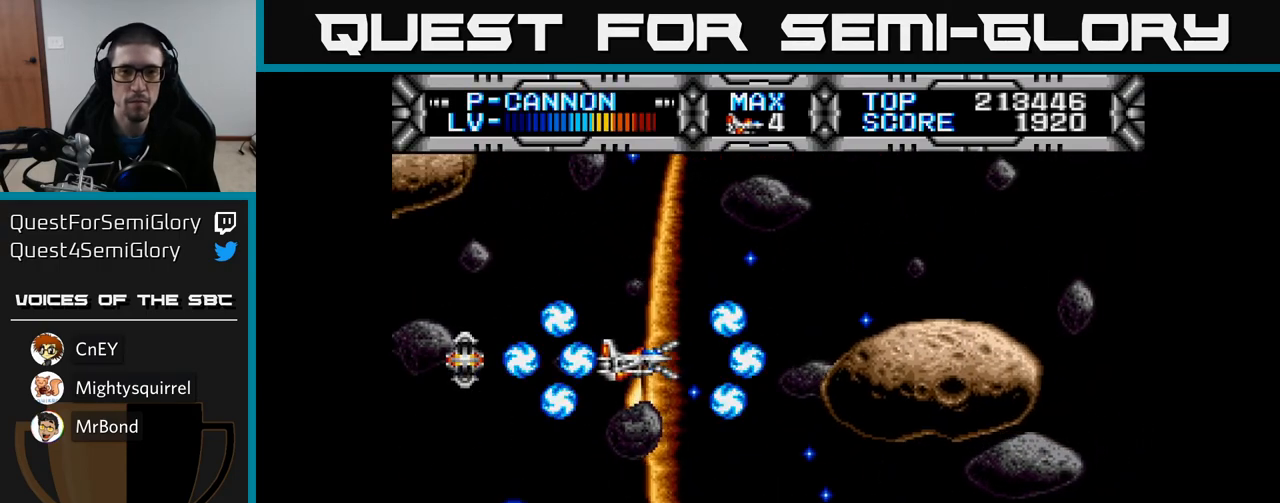
Gameplay with a controller (Xbox layout); each line is a JSON object with the inputs held at the frame after it. "events" lists button and stick changes between this image and that frame as [ms after this image, input, new state], when the widget could be followed in between.
{"buttons": ["X", "DPAD_UP"], "left_stick": "center", "right_stick": "center", "events": [[50, "DPAD_UP", "down"], [183, "DPAD_UP", "up"], [467, "DPAD_UP", "down"]]}
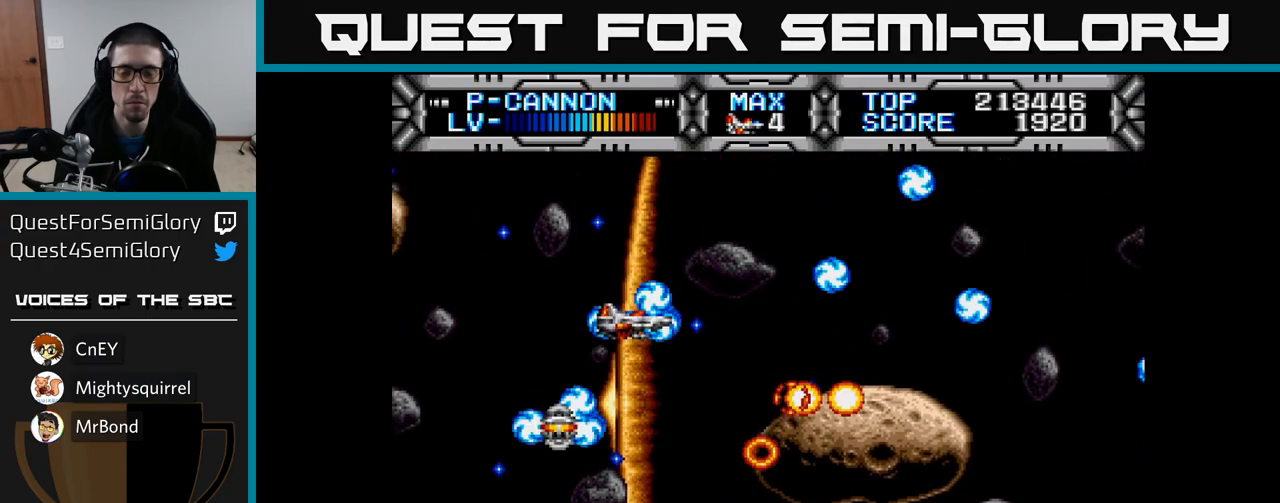
{"buttons": ["X"], "left_stick": "center", "right_stick": "center", "events": [[33, "DPAD_RIGHT", "down"], [33, "DPAD_UP", "up"], [467, "DPAD_RIGHT", "up"]]}
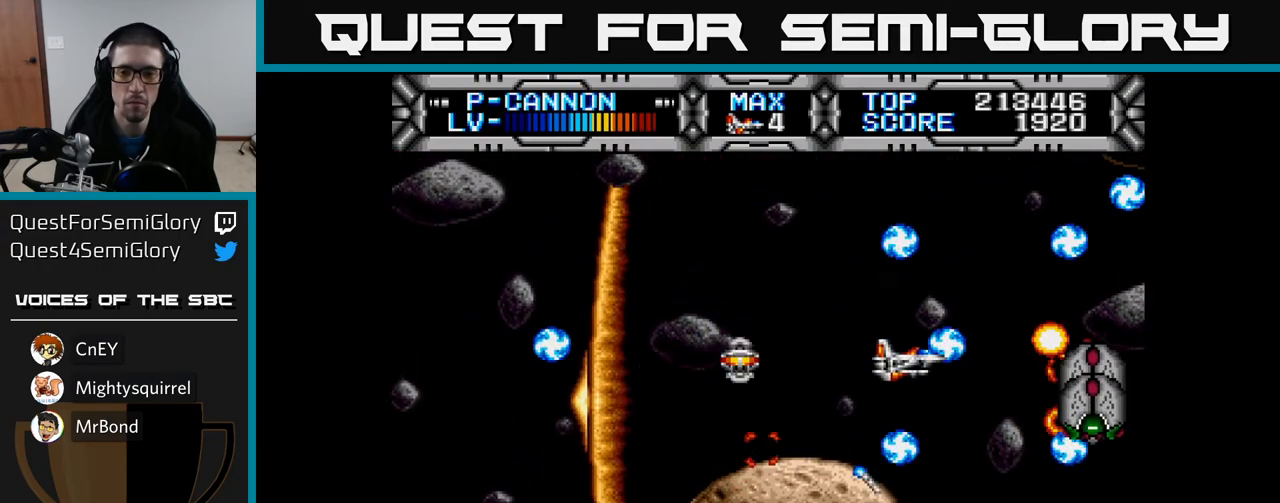
{"buttons": ["X", "DPAD_LEFT"], "left_stick": "center", "right_stick": "center", "events": [[50, "DPAD_LEFT", "down"]]}
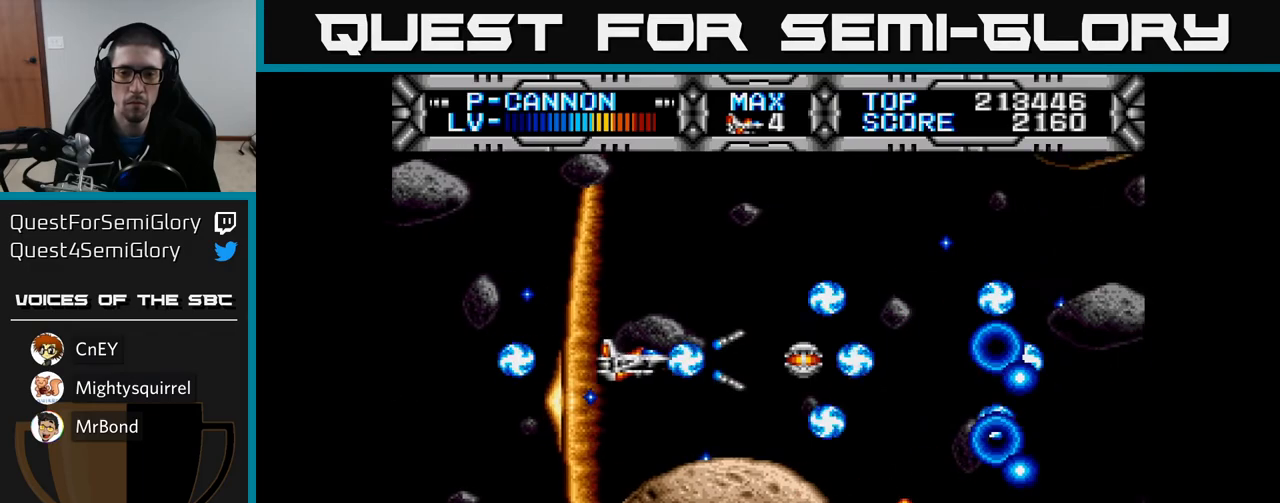
{"buttons": ["X", "DPAD_DOWN", "DPAD_RIGHT"], "left_stick": "center", "right_stick": "center", "events": [[33, "DPAD_DOWN", "down"], [383, "DPAD_LEFT", "up"], [467, "DPAD_RIGHT", "down"]]}
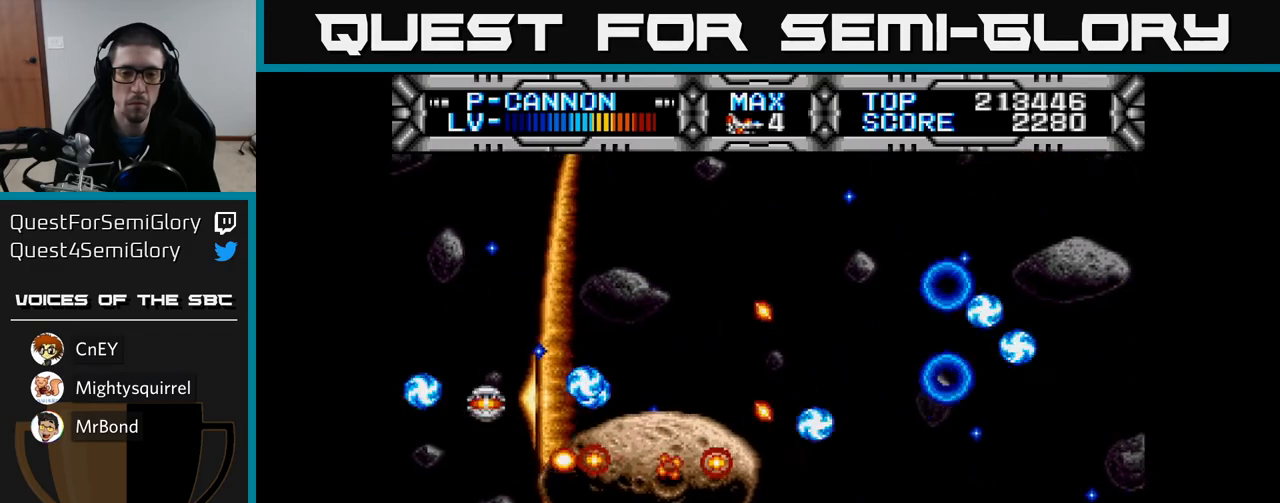
{"buttons": ["X", "DPAD_RIGHT"], "left_stick": "center", "right_stick": "center", "events": [[100, "DPAD_RIGHT", "up"], [133, "DPAD_DOWN", "up"], [417, "DPAD_RIGHT", "down"]]}
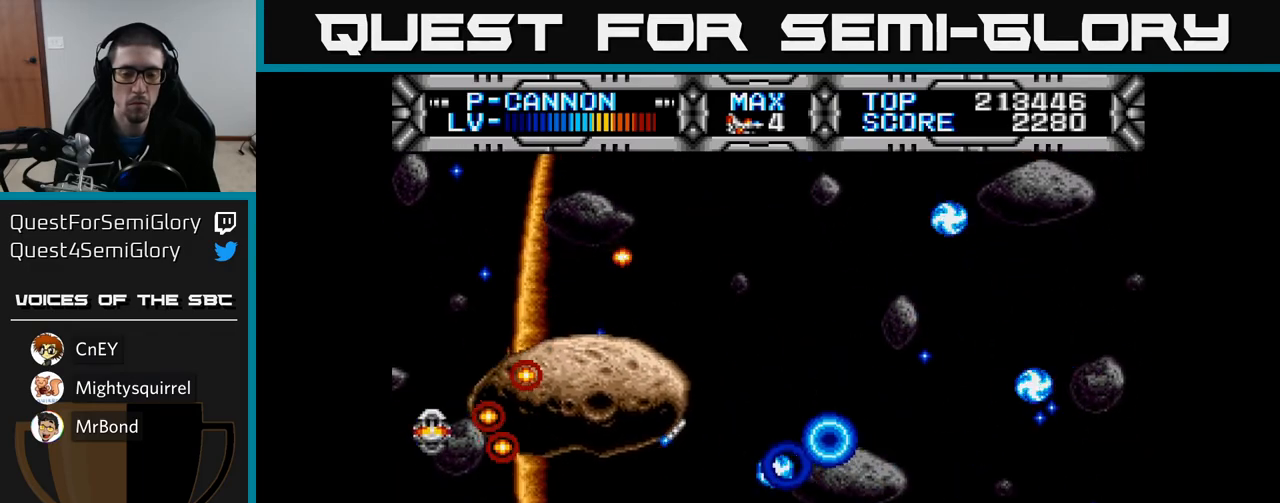
{"buttons": ["X", "DPAD_RIGHT"], "left_stick": "center", "right_stick": "center", "events": [[133, "DPAD_RIGHT", "up"], [233, "DPAD_UP", "down"], [350, "DPAD_UP", "up"], [367, "DPAD_RIGHT", "down"]]}
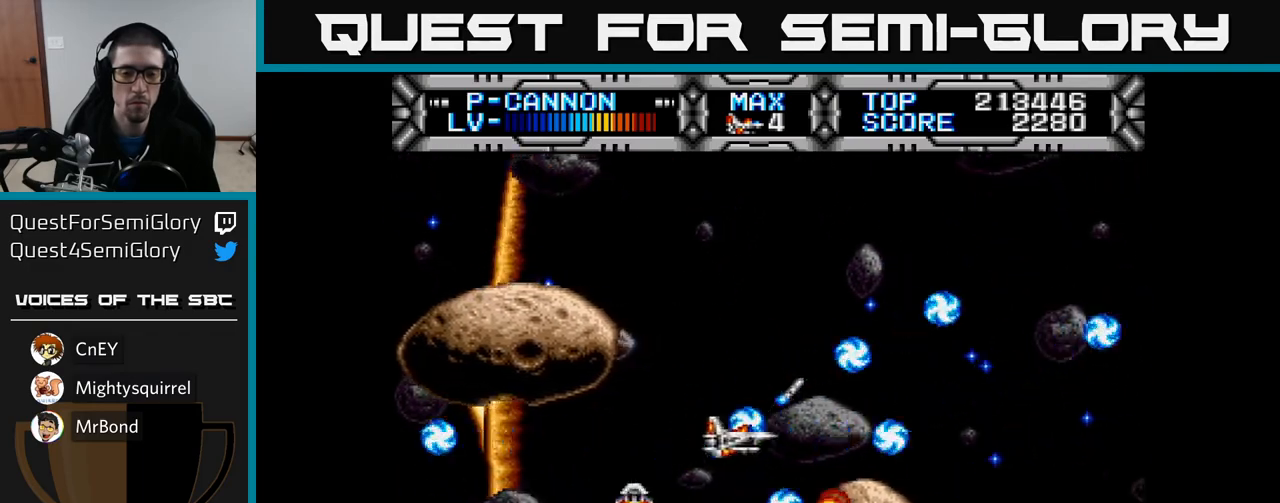
{"buttons": ["X"], "left_stick": "center", "right_stick": "center", "events": [[17, "DPAD_RIGHT", "up"], [17, "DPAD_UP", "down"], [283, "DPAD_UP", "up"]]}
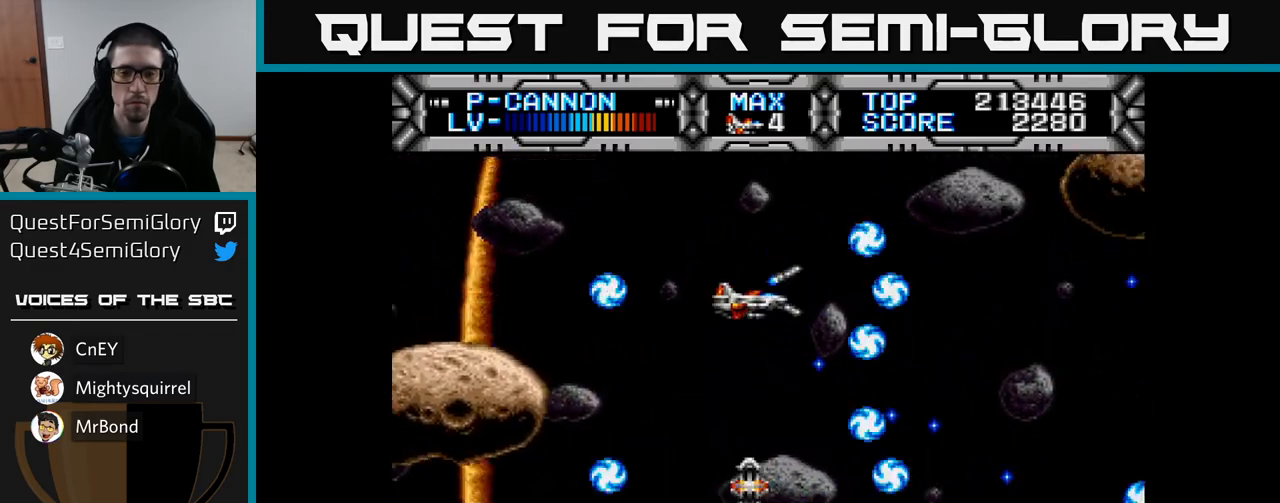
{"buttons": ["X"], "left_stick": "center", "right_stick": "center", "events": [[183, "DPAD_DOWN", "down"], [250, "DPAD_DOWN", "up"]]}
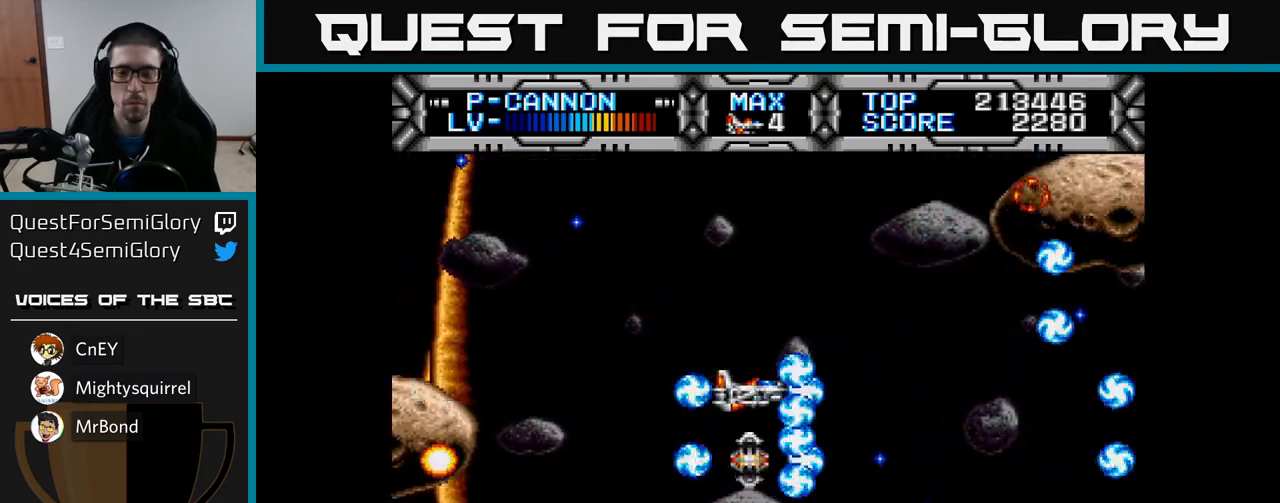
{"buttons": ["X"], "left_stick": "center", "right_stick": "center", "events": []}
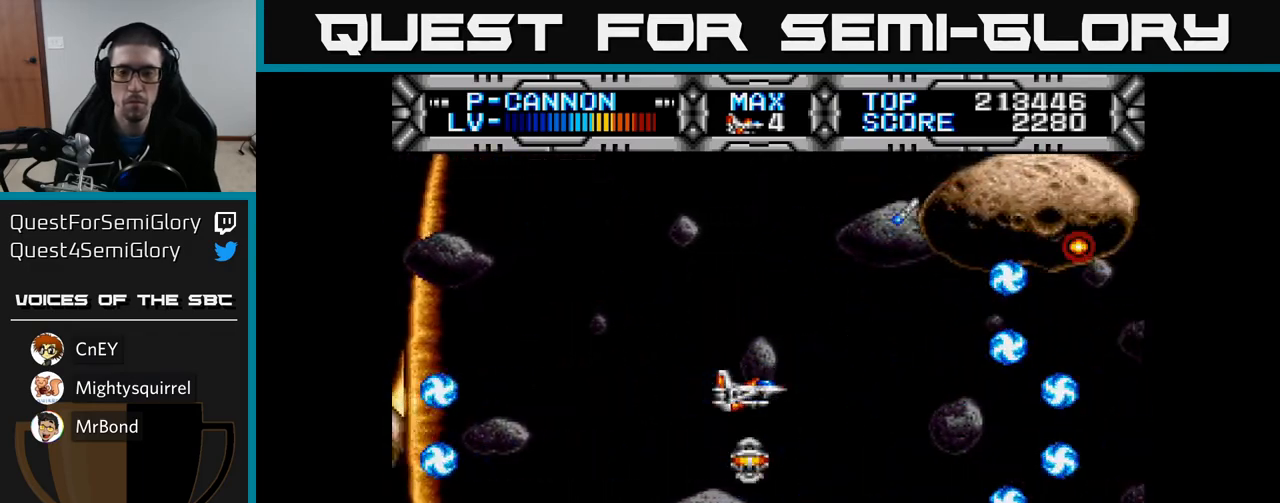
{"buttons": ["X"], "left_stick": "center", "right_stick": "center", "events": []}
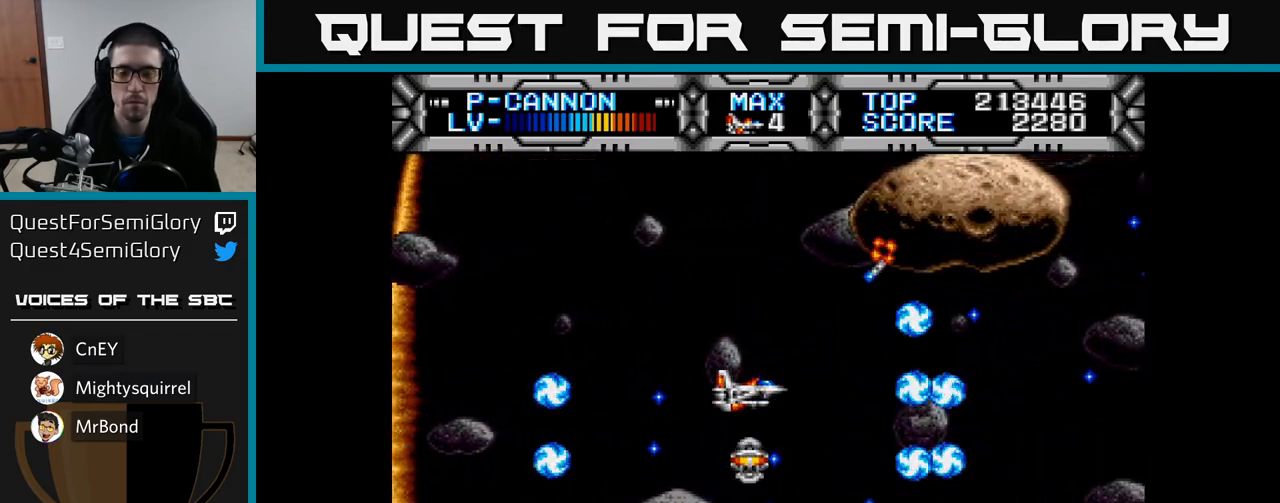
{"buttons": ["X"], "left_stick": "center", "right_stick": "center", "events": []}
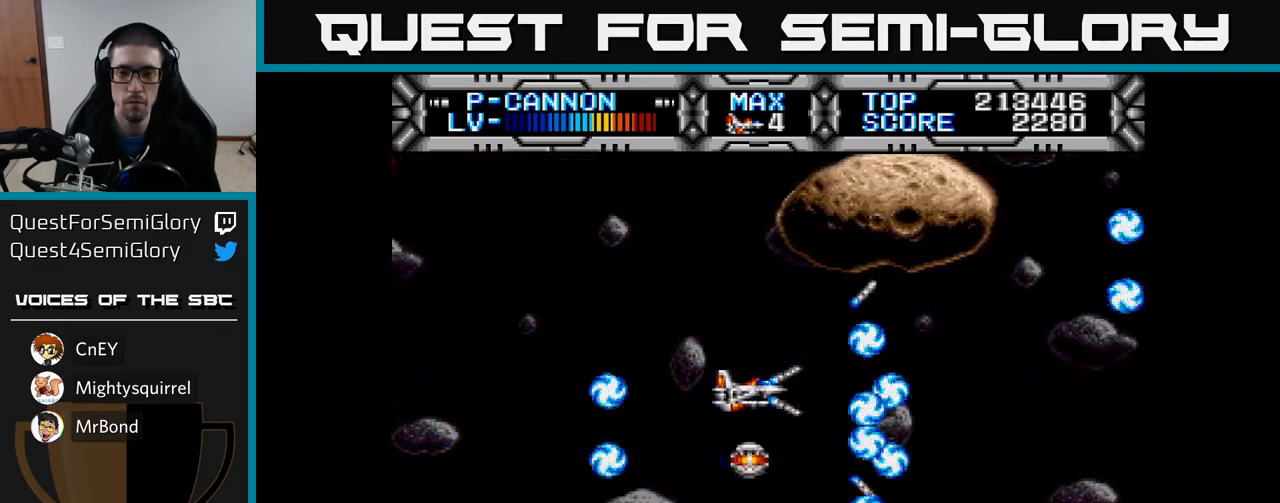
{"buttons": ["X"], "left_stick": "center", "right_stick": "center", "events": []}
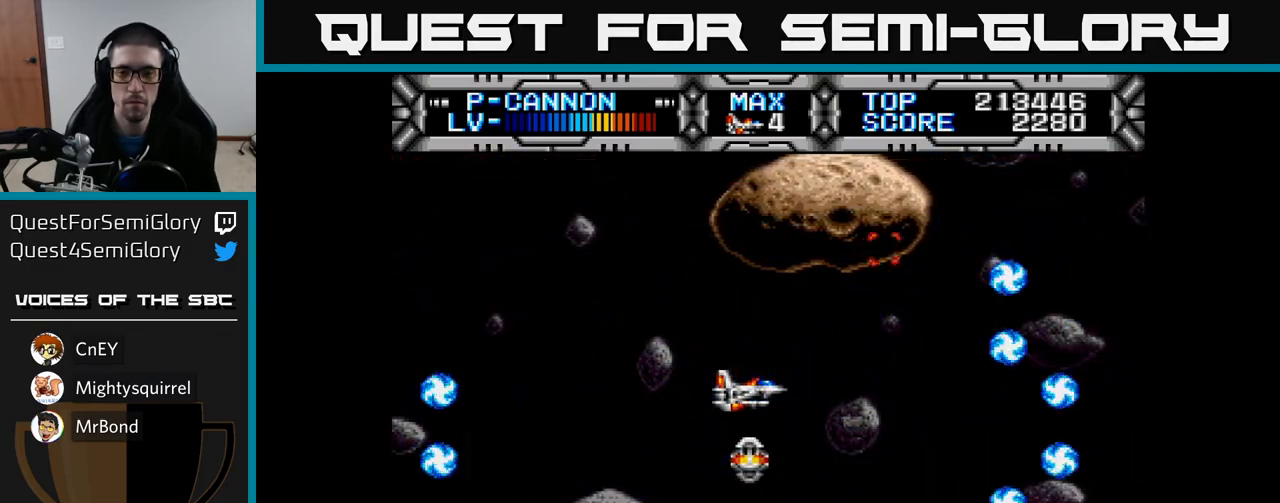
{"buttons": ["X"], "left_stick": "center", "right_stick": "center", "events": []}
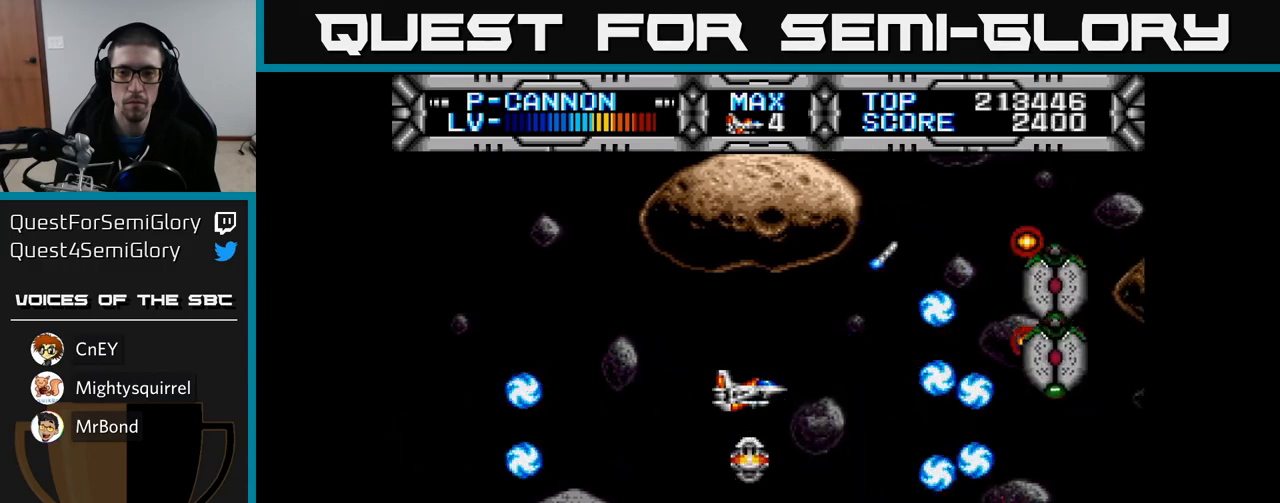
{"buttons": ["X", "DPAD_DOWN", "DPAD_LEFT"], "left_stick": "center", "right_stick": "center", "events": [[250, "DPAD_DOWN", "down"], [483, "DPAD_LEFT", "down"]]}
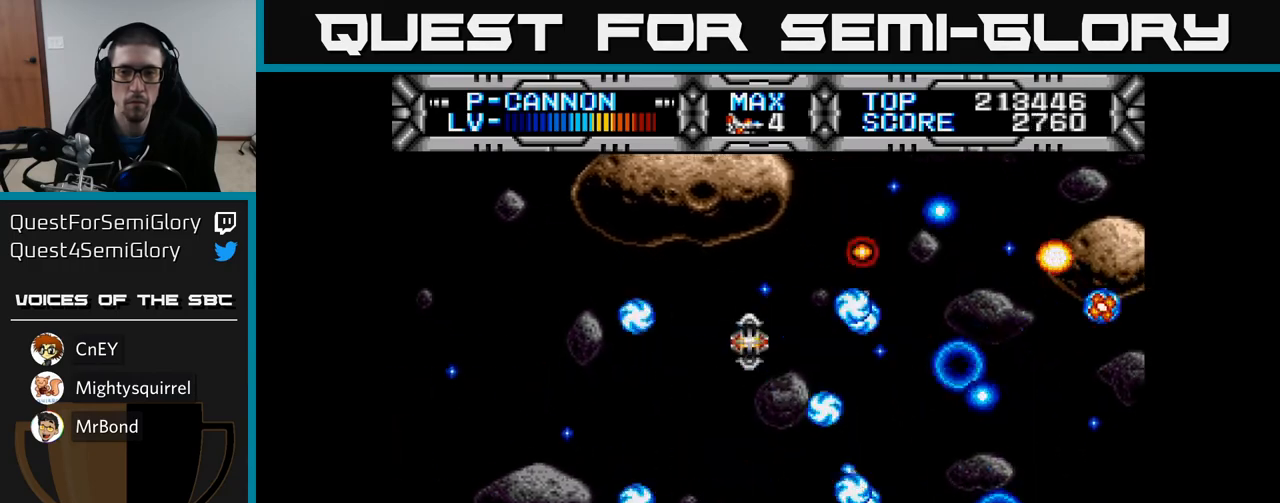
{"buttons": ["X", "DPAD_UP"], "left_stick": "center", "right_stick": "center", "events": [[17, "DPAD_DOWN", "up"], [100, "DPAD_UP", "down"], [133, "DPAD_LEFT", "up"], [250, "DPAD_UP", "up"], [483, "DPAD_UP", "down"]]}
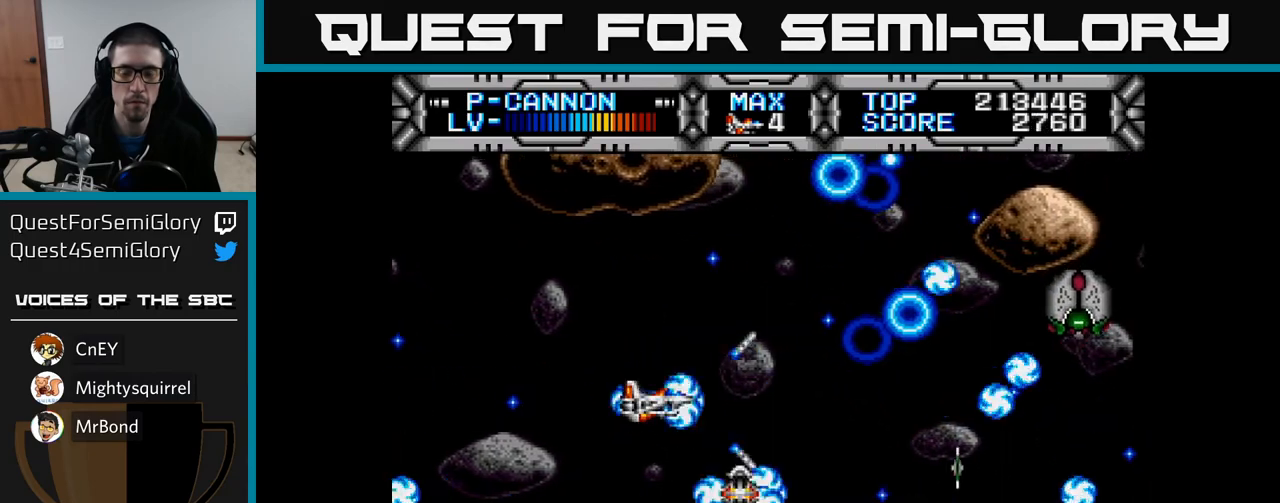
{"buttons": ["X", "DPAD_DOWN"], "left_stick": "center", "right_stick": "center", "events": [[50, "DPAD_UP", "up"], [67, "DPAD_RIGHT", "down"], [117, "DPAD_DOWN", "down"], [133, "DPAD_RIGHT", "up"], [233, "DPAD_DOWN", "up"], [233, "DPAD_LEFT", "down"], [450, "DPAD_DOWN", "down"], [450, "DPAD_LEFT", "up"]]}
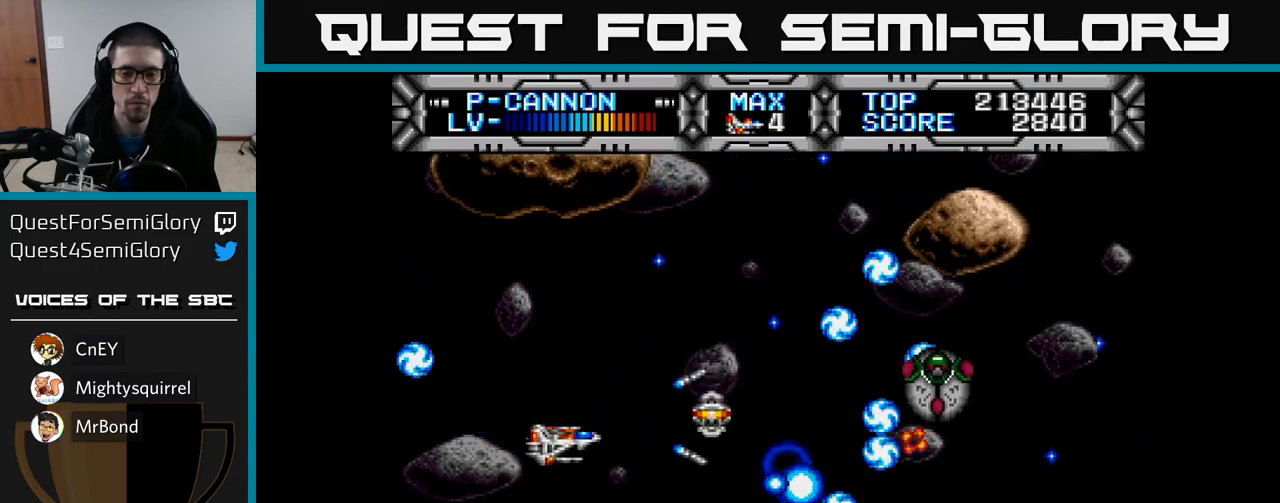
{"buttons": ["X", "DPAD_UP"], "left_stick": "center", "right_stick": "center", "events": [[83, "DPAD_DOWN", "up"], [100, "DPAD_LEFT", "down"], [133, "DPAD_UP", "down"], [183, "DPAD_UP", "up"], [217, "DPAD_LEFT", "up"], [333, "DPAD_UP", "down"]]}
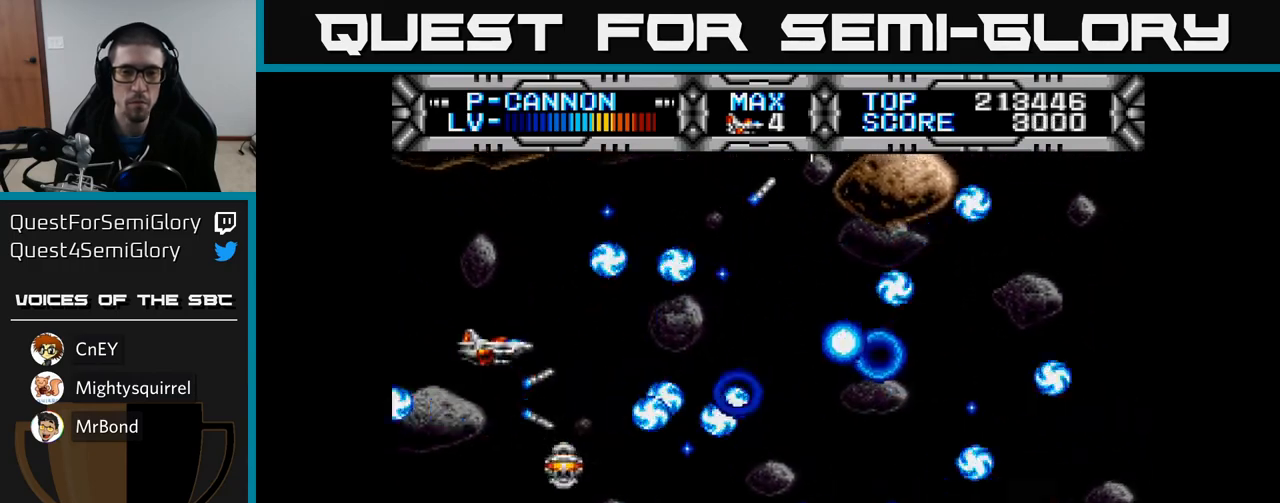
{"buttons": ["X"], "left_stick": "center", "right_stick": "center", "events": [[83, "DPAD_UP", "up"]]}
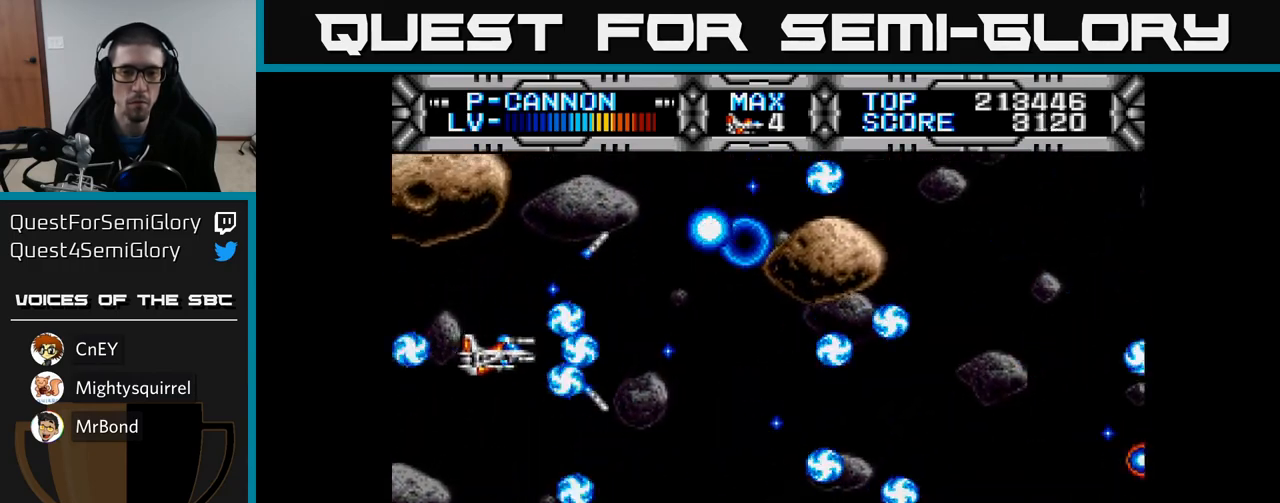
{"buttons": ["X"], "left_stick": "center", "right_stick": "center", "events": []}
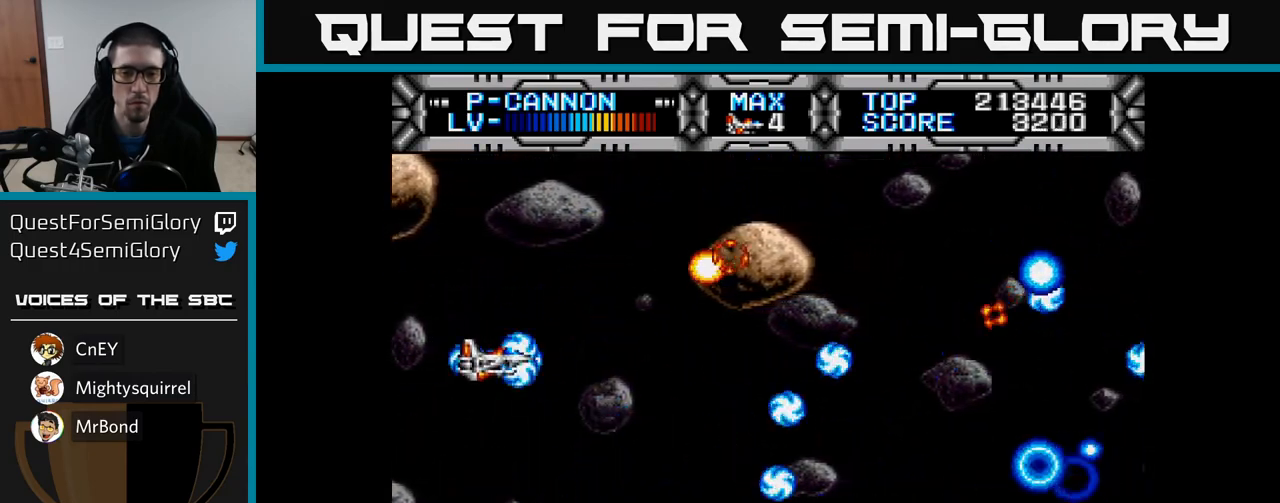
{"buttons": ["X"], "left_stick": "center", "right_stick": "center", "events": []}
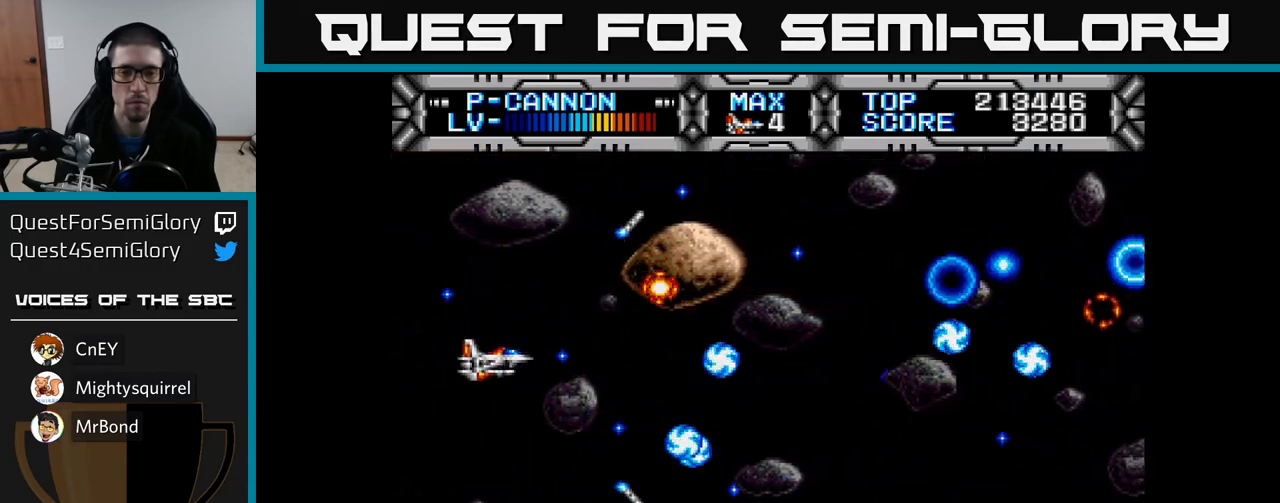
{"buttons": ["X"], "left_stick": "center", "right_stick": "center", "events": []}
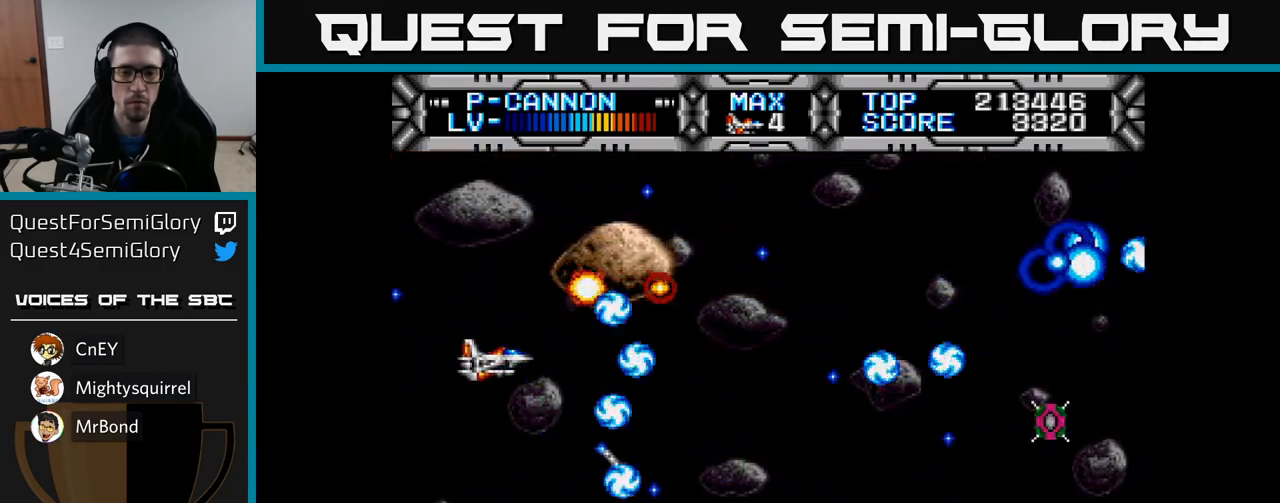
{"buttons": ["X"], "left_stick": "center", "right_stick": "center", "events": []}
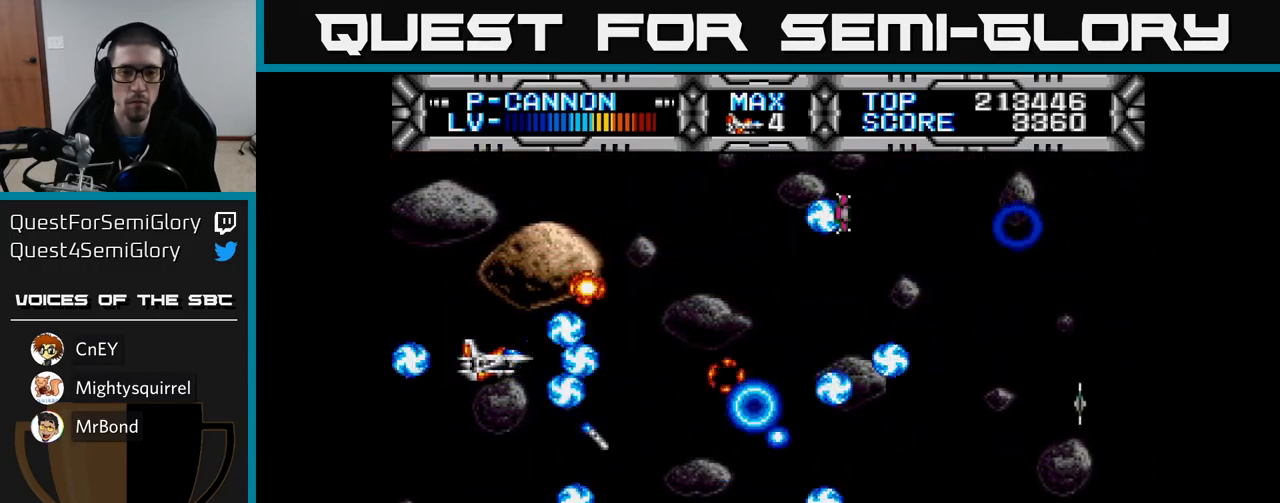
{"buttons": ["X"], "left_stick": "center", "right_stick": "center", "events": []}
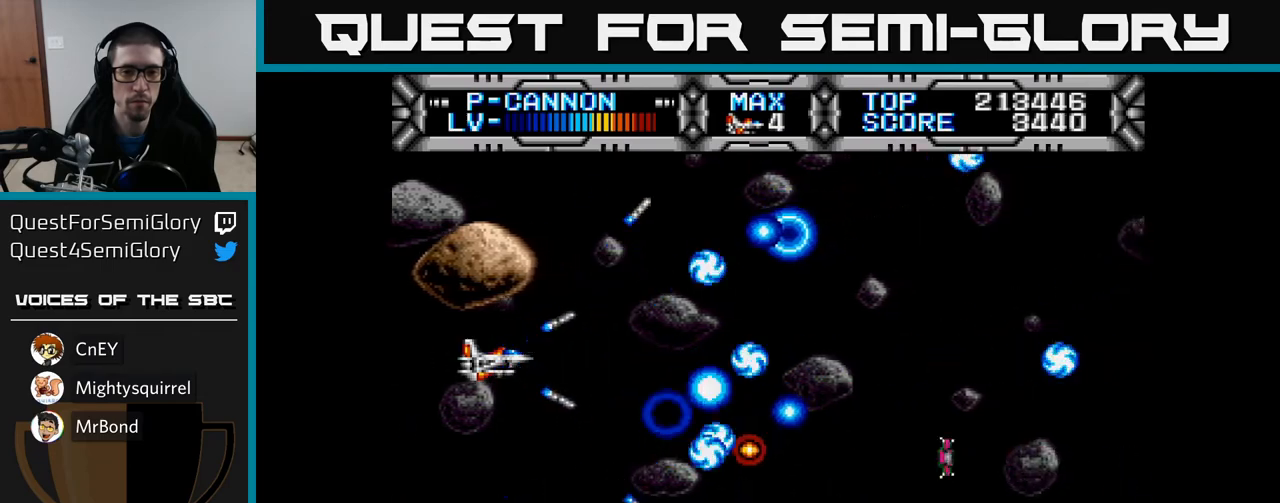
{"buttons": ["X"], "left_stick": "center", "right_stick": "center", "events": []}
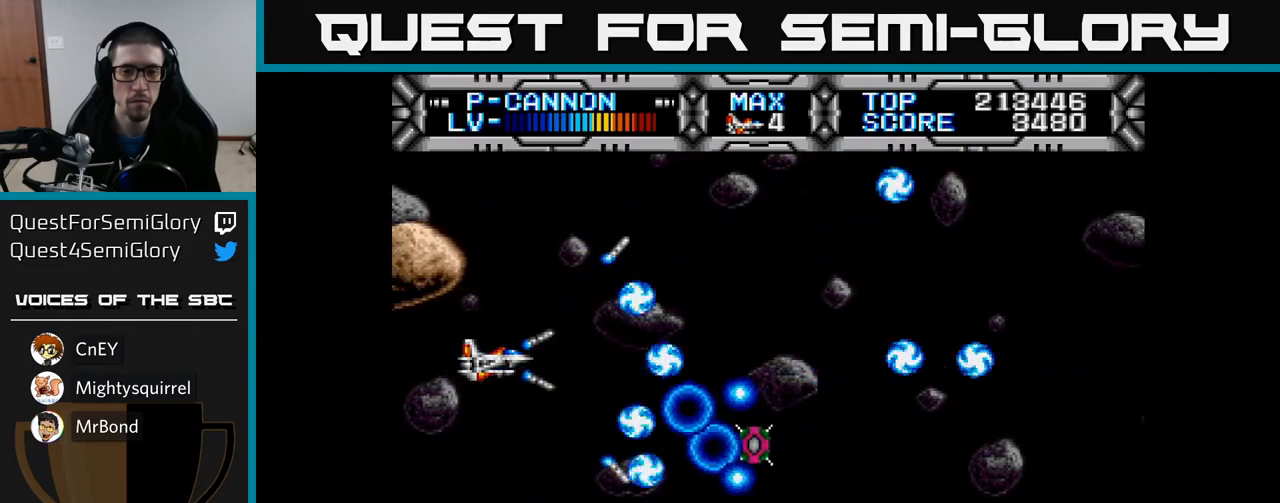
{"buttons": ["X"], "left_stick": "center", "right_stick": "center", "events": []}
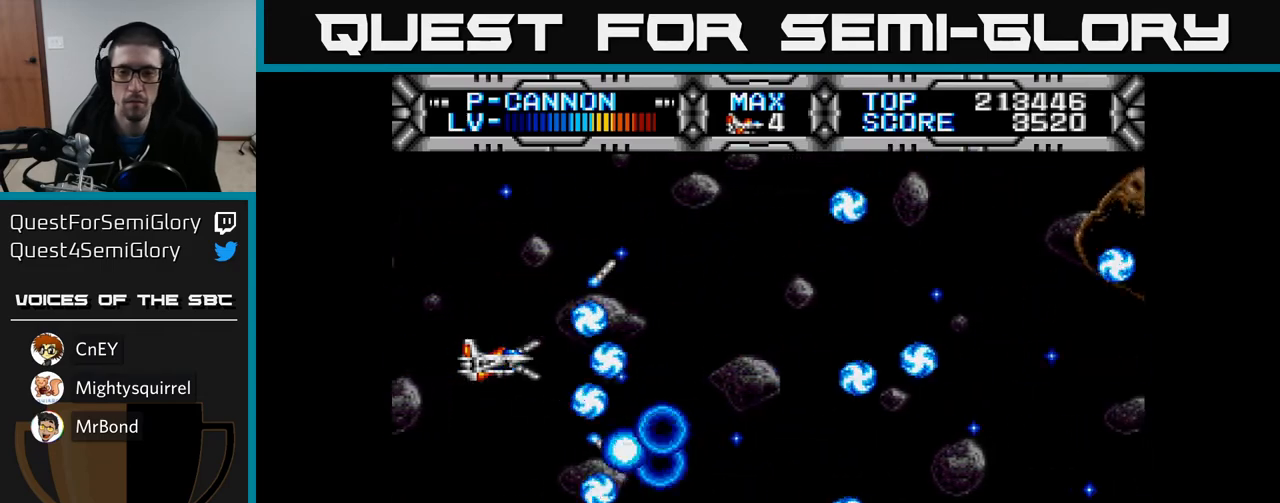
{"buttons": [], "left_stick": "center", "right_stick": "center", "events": [[333, "X", "up"]]}
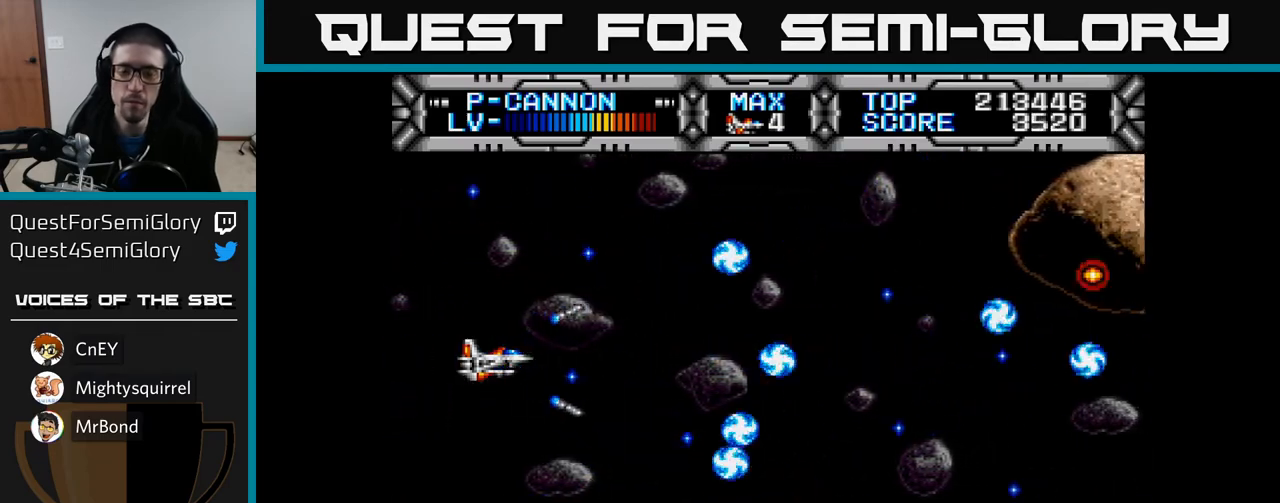
{"buttons": ["X"], "left_stick": "center", "right_stick": "center", "events": [[400, "X", "down"]]}
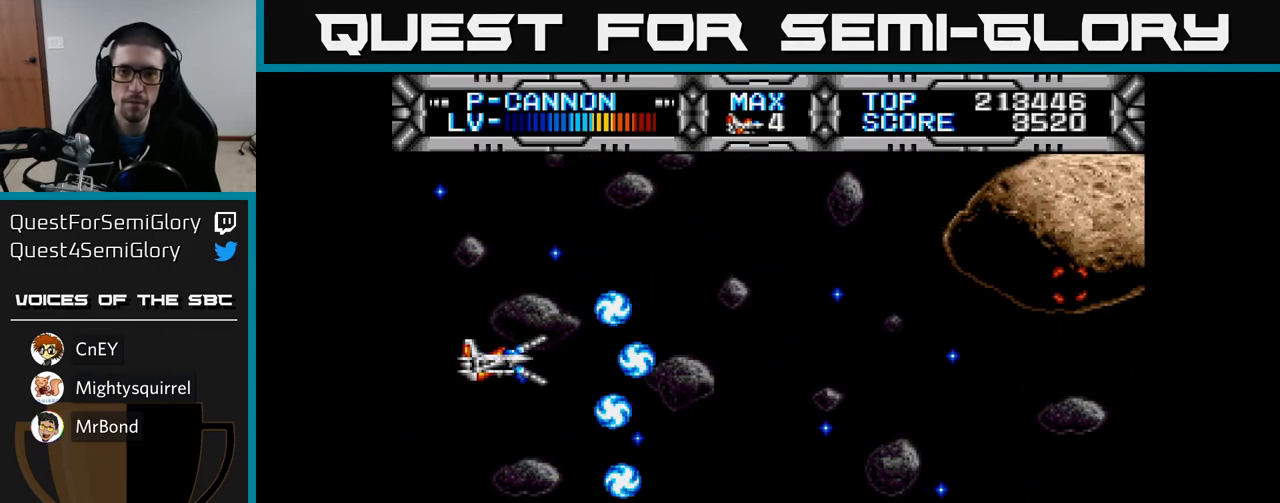
{"buttons": ["X", "DPAD_RIGHT"], "left_stick": "center", "right_stick": "center", "events": [[367, "DPAD_RIGHT", "down"]]}